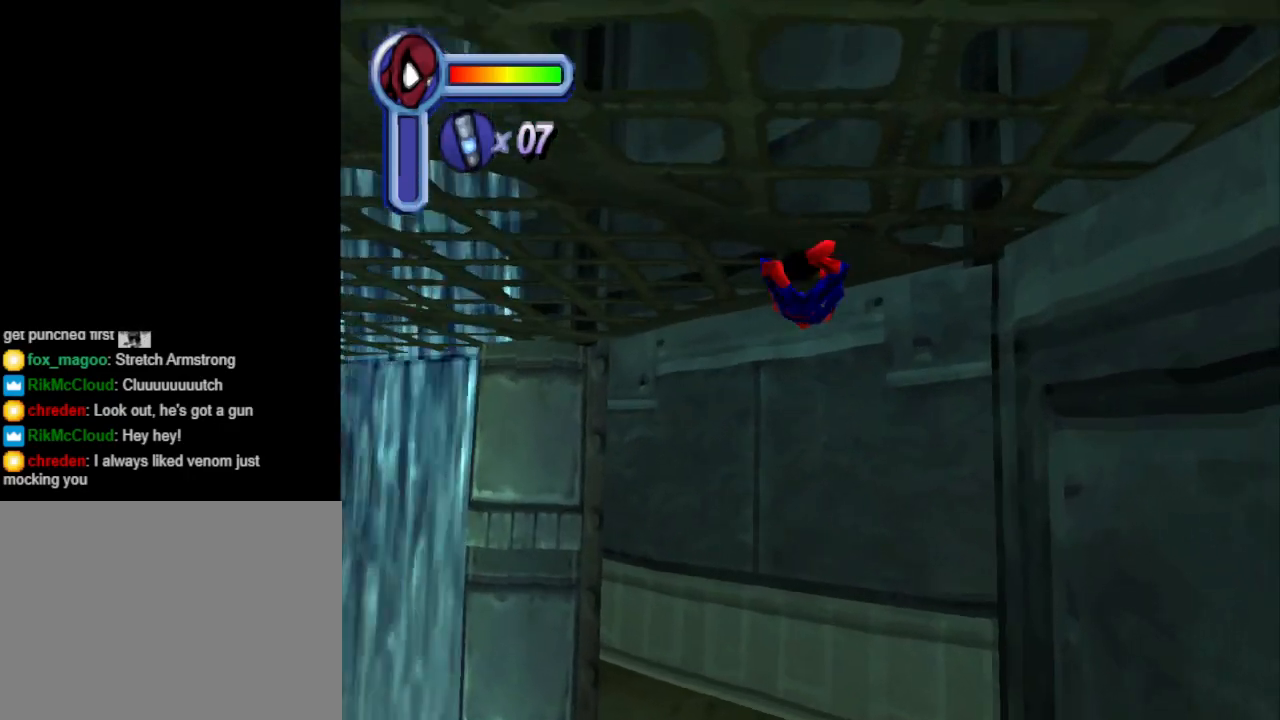
Gameplay with a controller (PlayStation layout); each line is a JSON object with the inputs held at the frame after it. "events" lists button and stick changes between this image and that frame as [ms after this image, input, new state], when the widget could be followed in between. Not read: L2 R2 left_stick right_stick.
{"buttons": ["DPAD_UP"], "events": [[100, "DPAD_RIGHT", "up"]]}
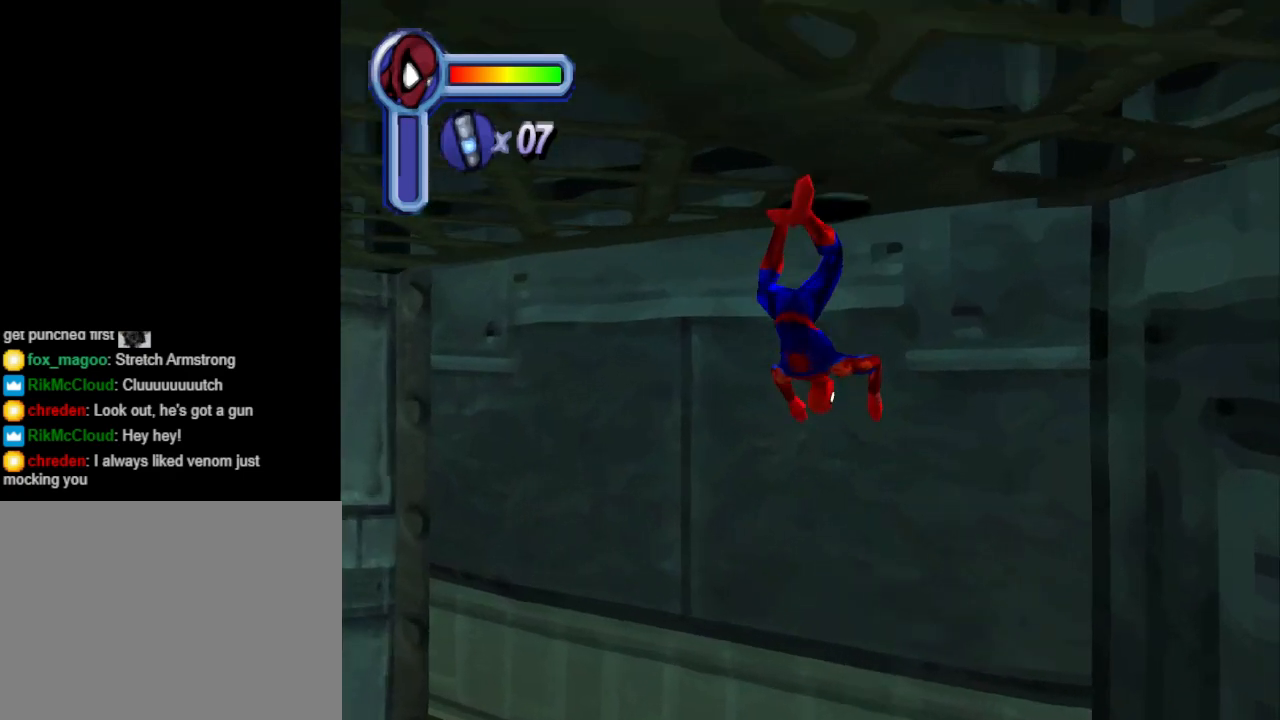
{"buttons": ["DPAD_UP"], "events": []}
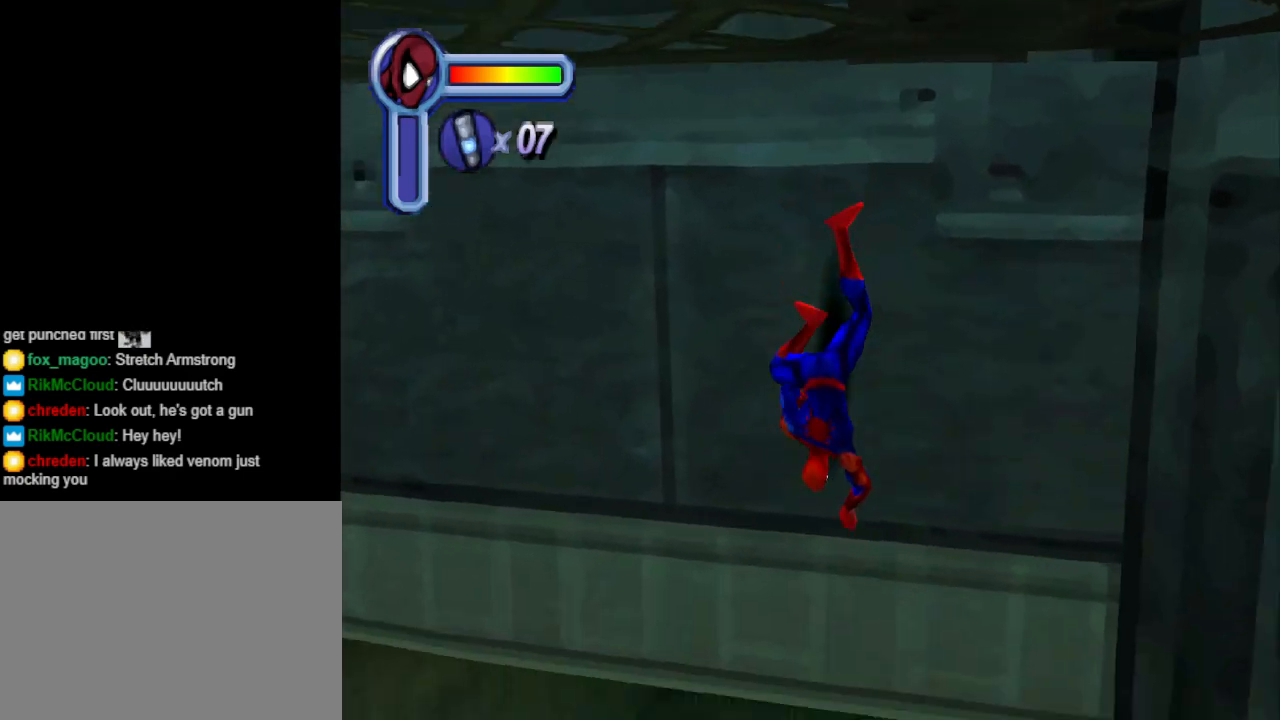
{"buttons": ["DPAD_UP"], "events": []}
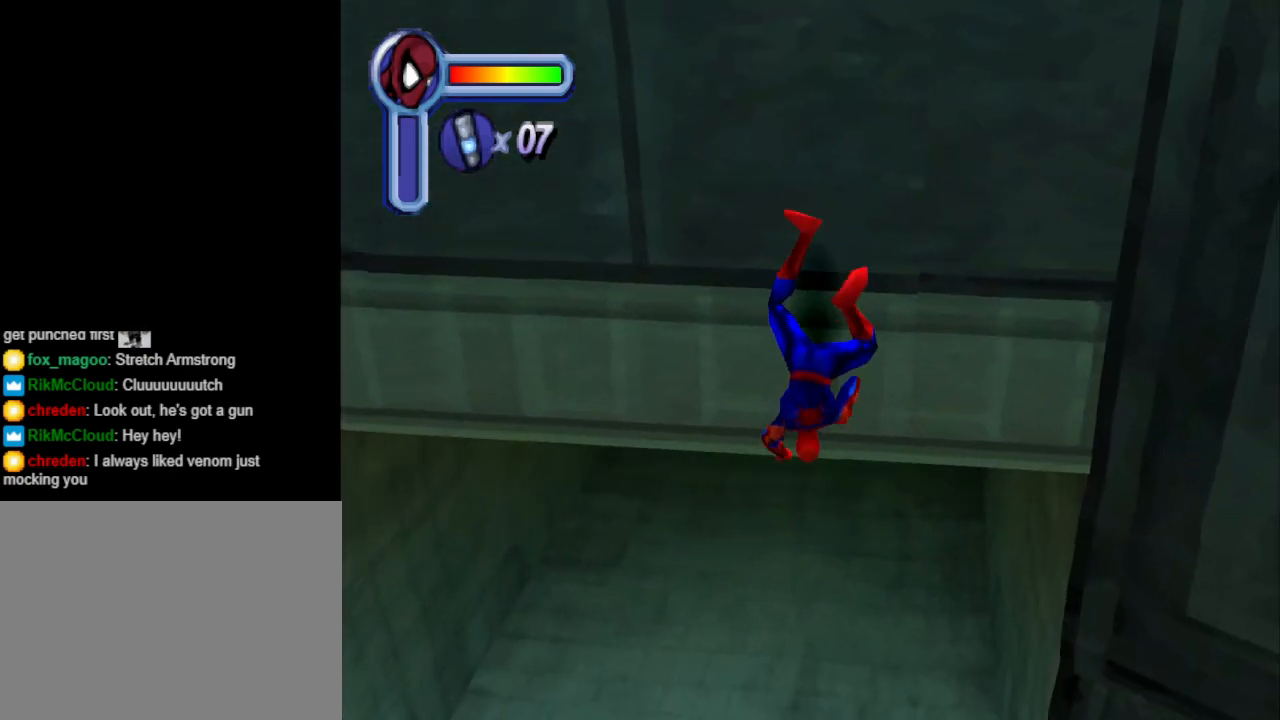
{"buttons": ["DPAD_UP"], "events": []}
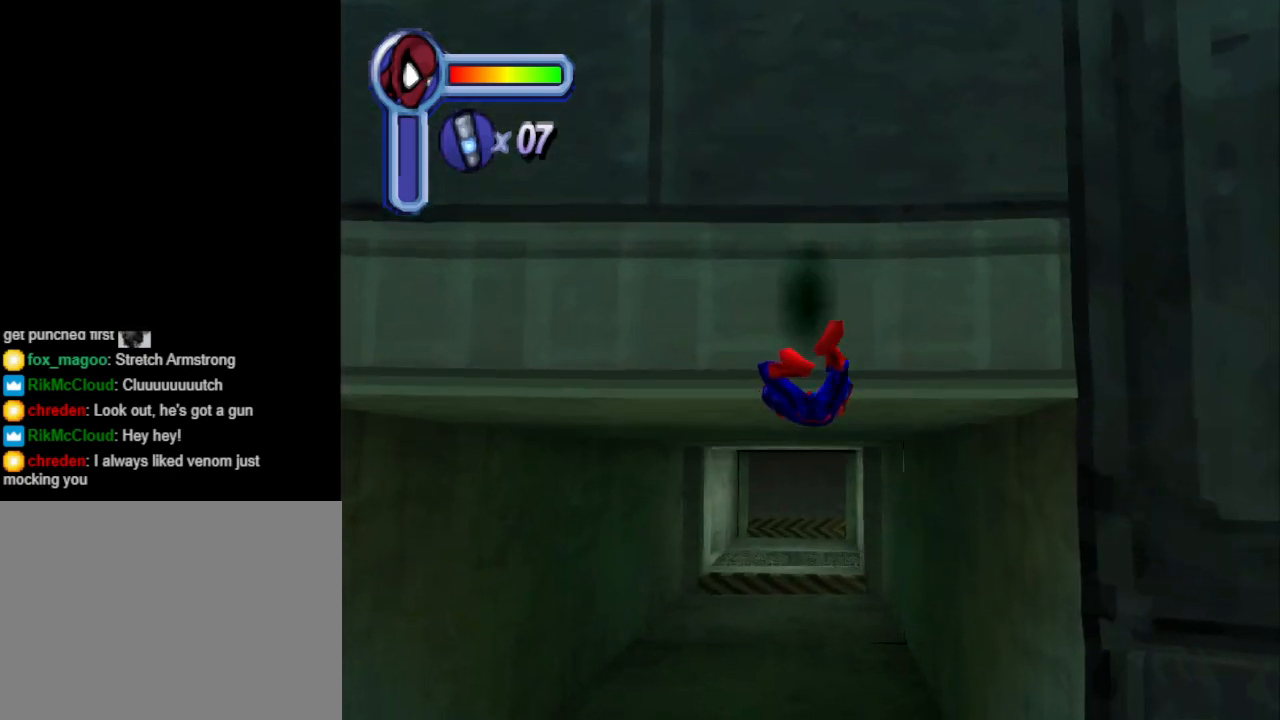
{"buttons": ["DPAD_UP"], "events": []}
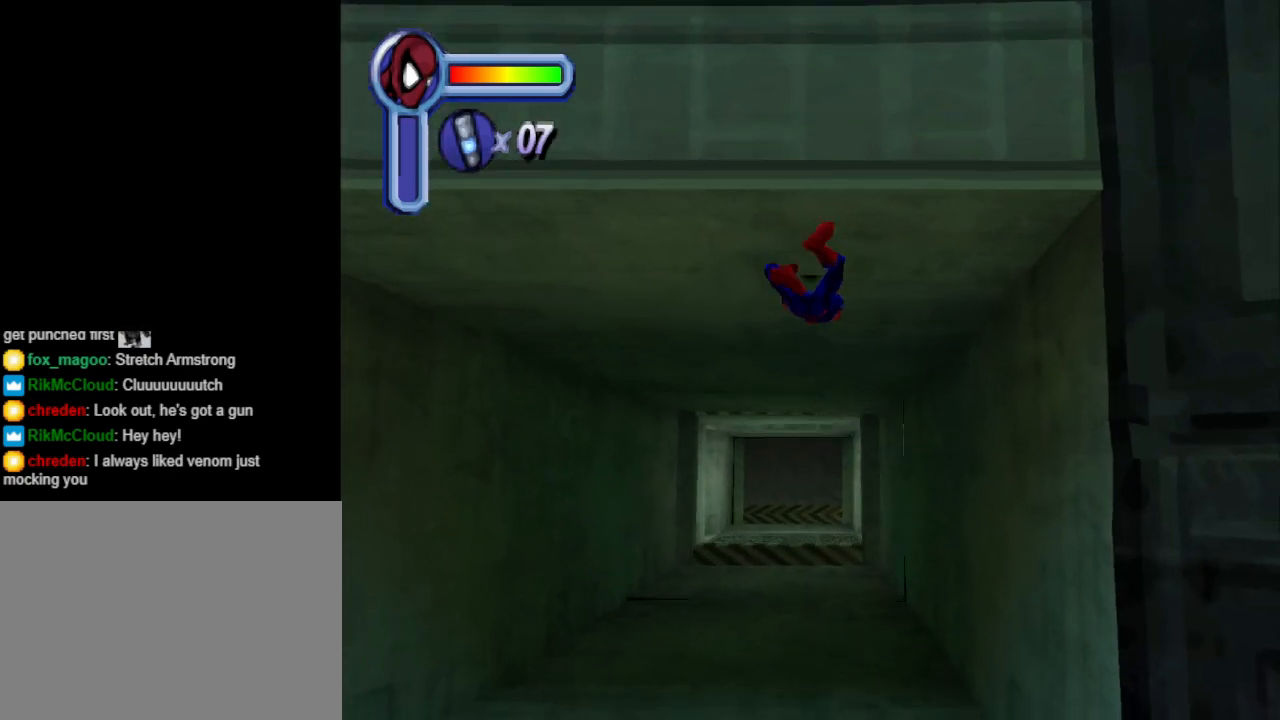
{"buttons": ["DPAD_UP"], "events": [[300, "CROSS", "down"], [467, "CROSS", "up"]]}
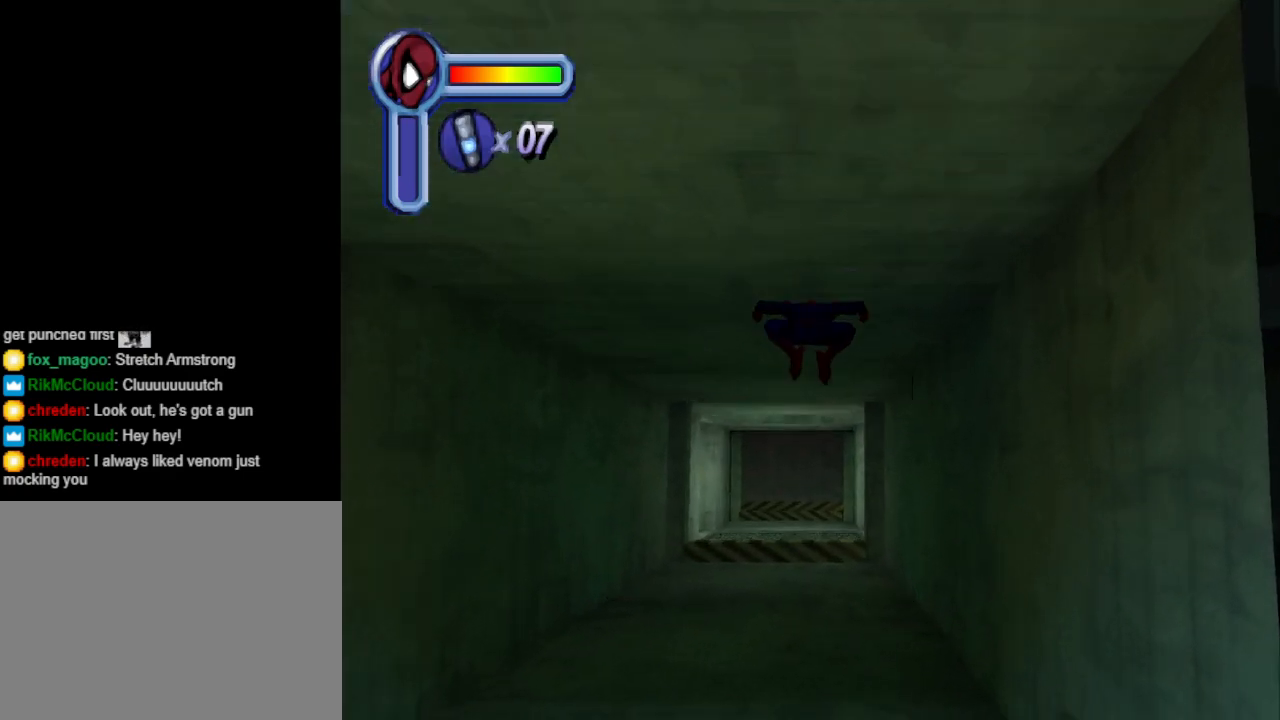
{"buttons": ["CROSS", "DPAD_UP"], "events": [[400, "DPAD_LEFT", "down"], [467, "CROSS", "down"], [500, "DPAD_LEFT", "up"]]}
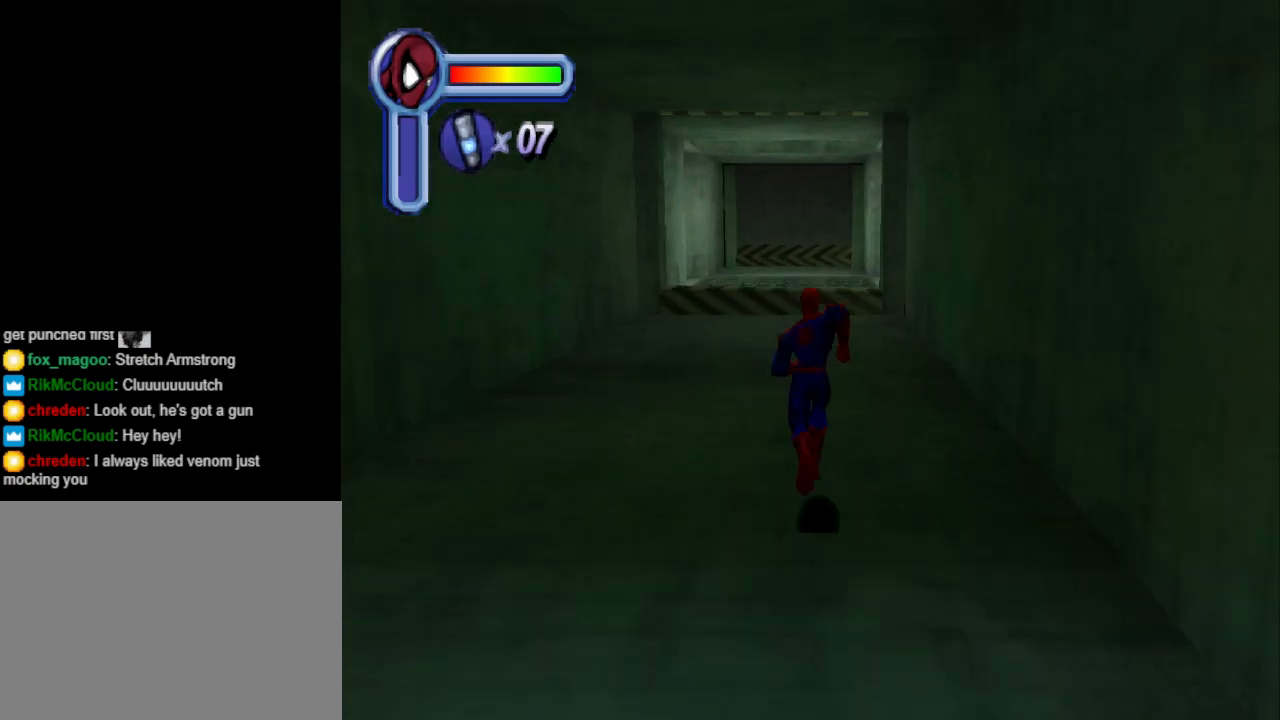
{"buttons": ["DPAD_UP"], "events": [[167, "CROSS", "up"]]}
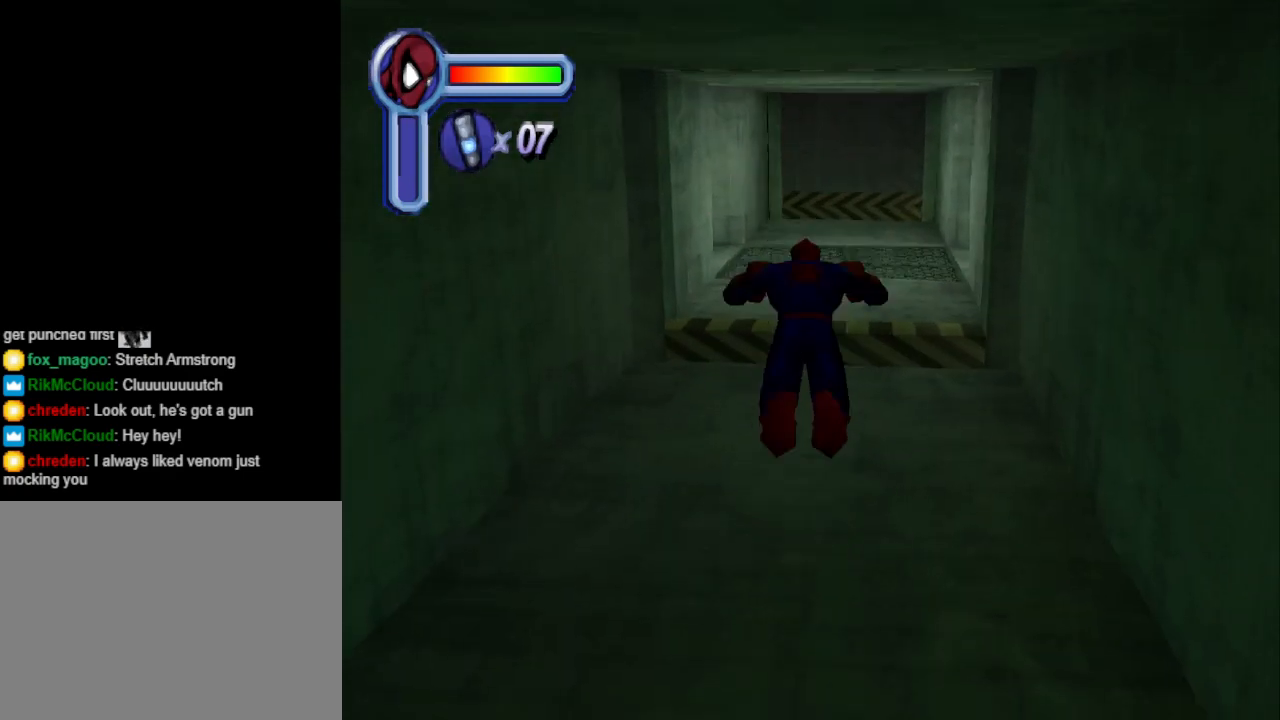
{"buttons": ["DPAD_UP"], "events": []}
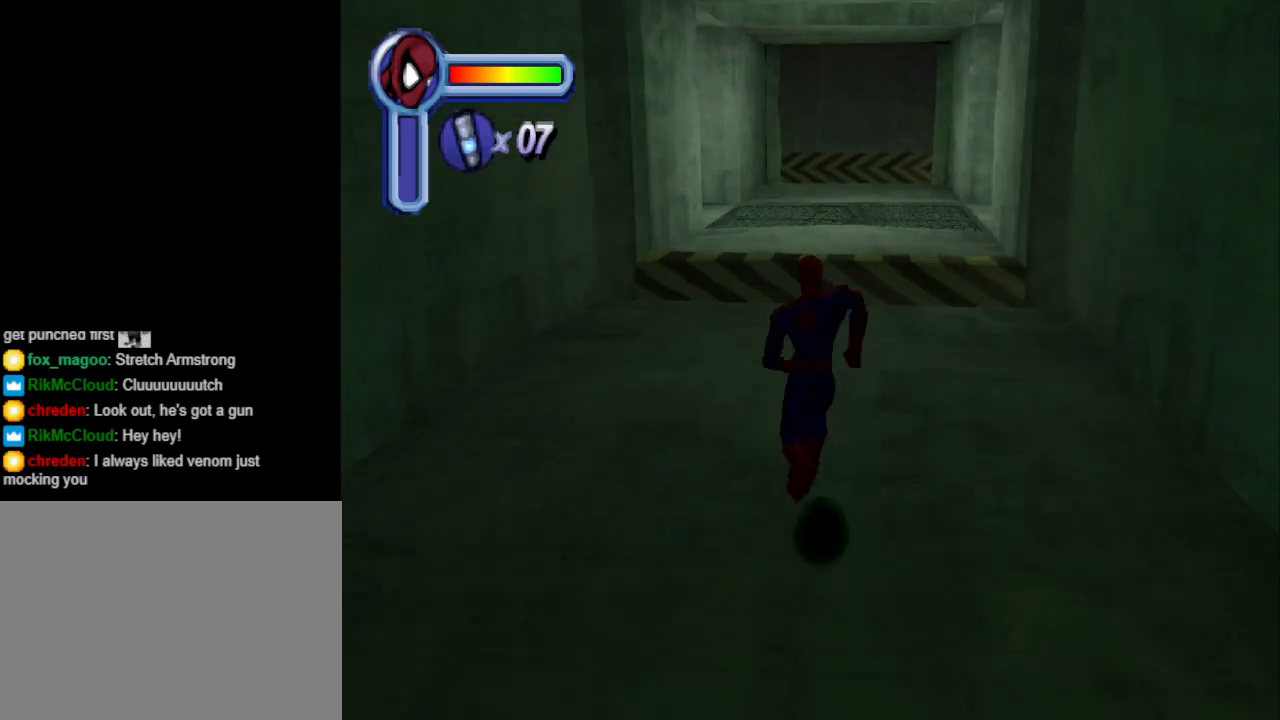
{"buttons": ["DPAD_UP"], "events": [[367, "DPAD_RIGHT", "down"], [400, "DPAD_RIGHT", "up"]]}
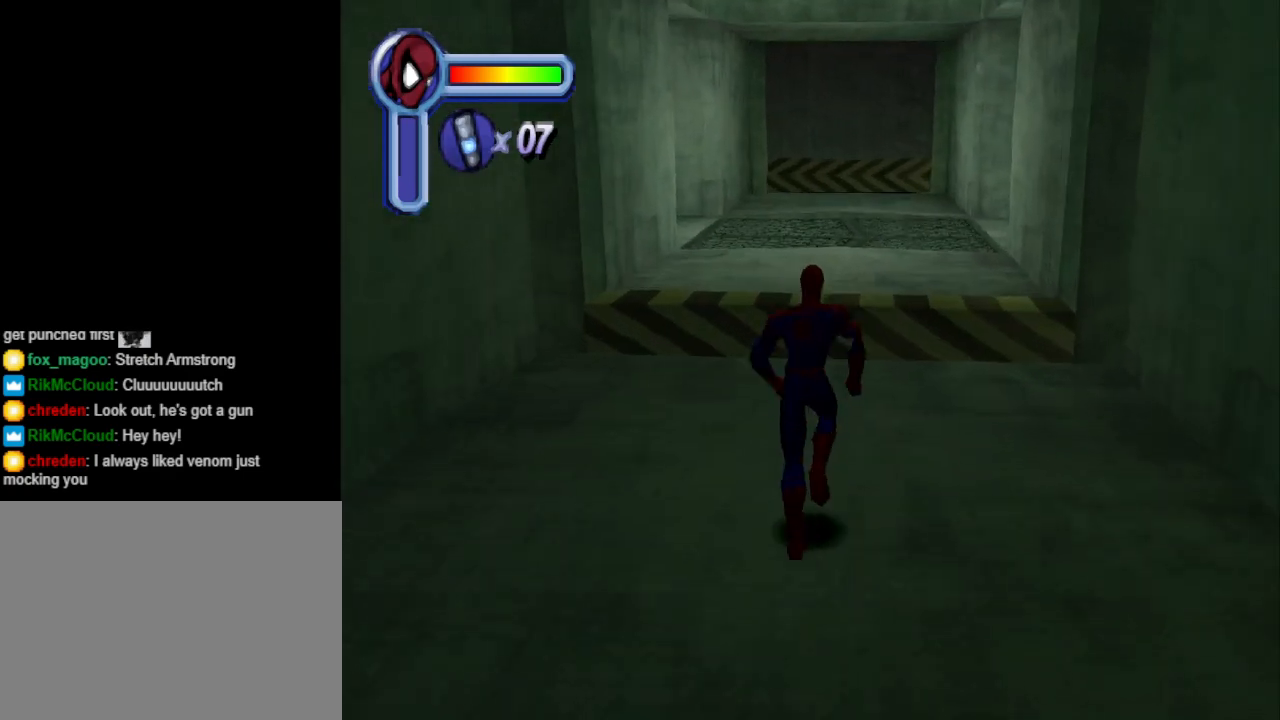
{"buttons": ["DPAD_UP"], "events": [[100, "CROSS", "down"], [233, "CROSS", "up"]]}
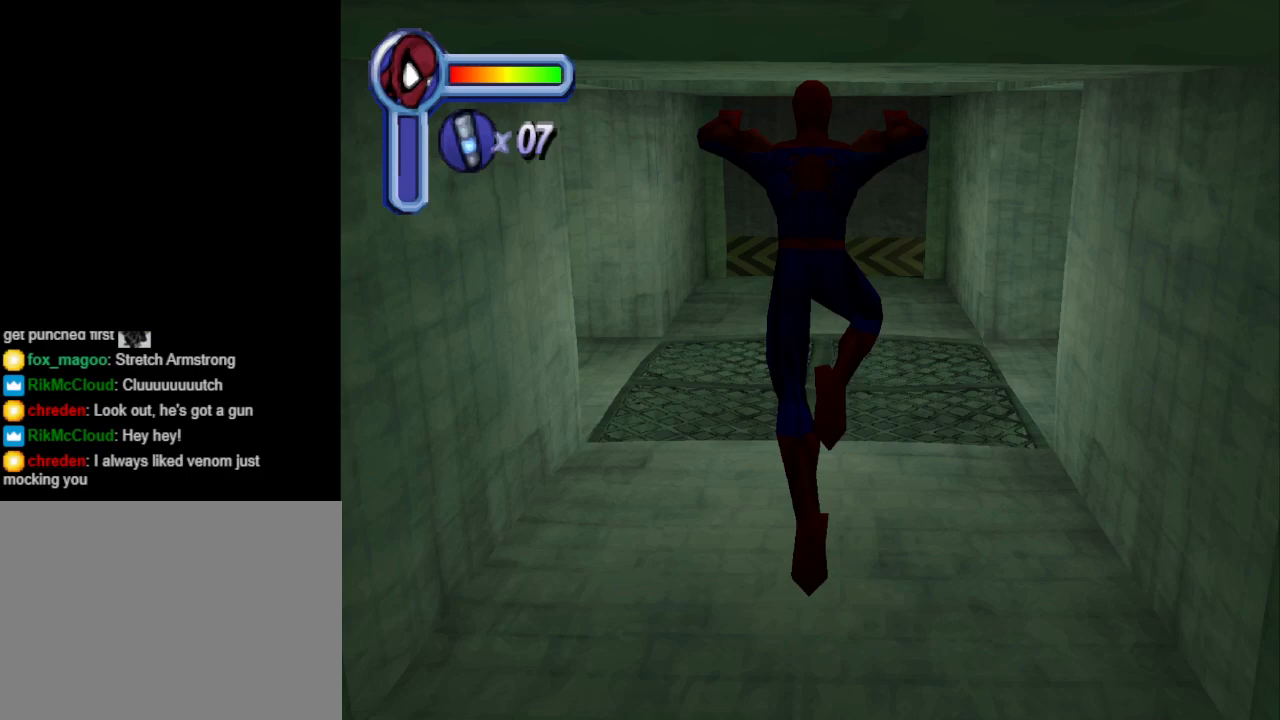
{"buttons": ["DPAD_UP"], "events": []}
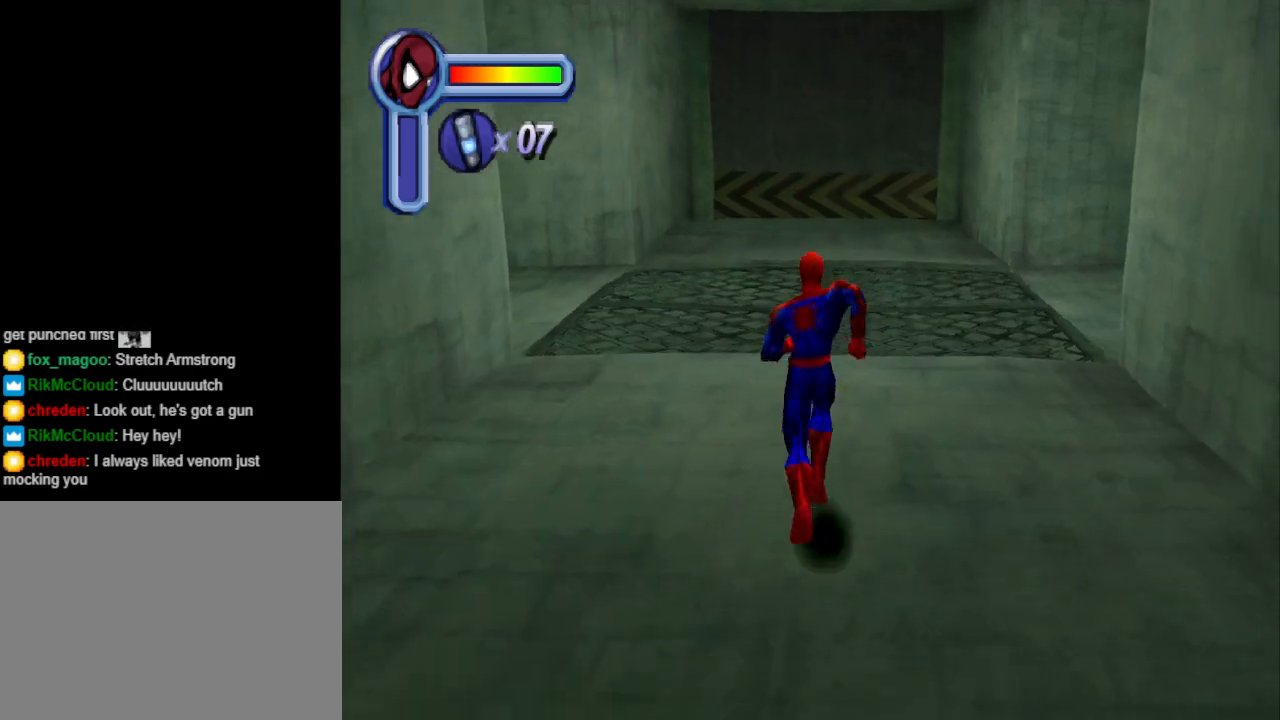
{"buttons": ["DPAD_UP", "DPAD_RIGHT"], "events": [[500, "DPAD_RIGHT", "down"]]}
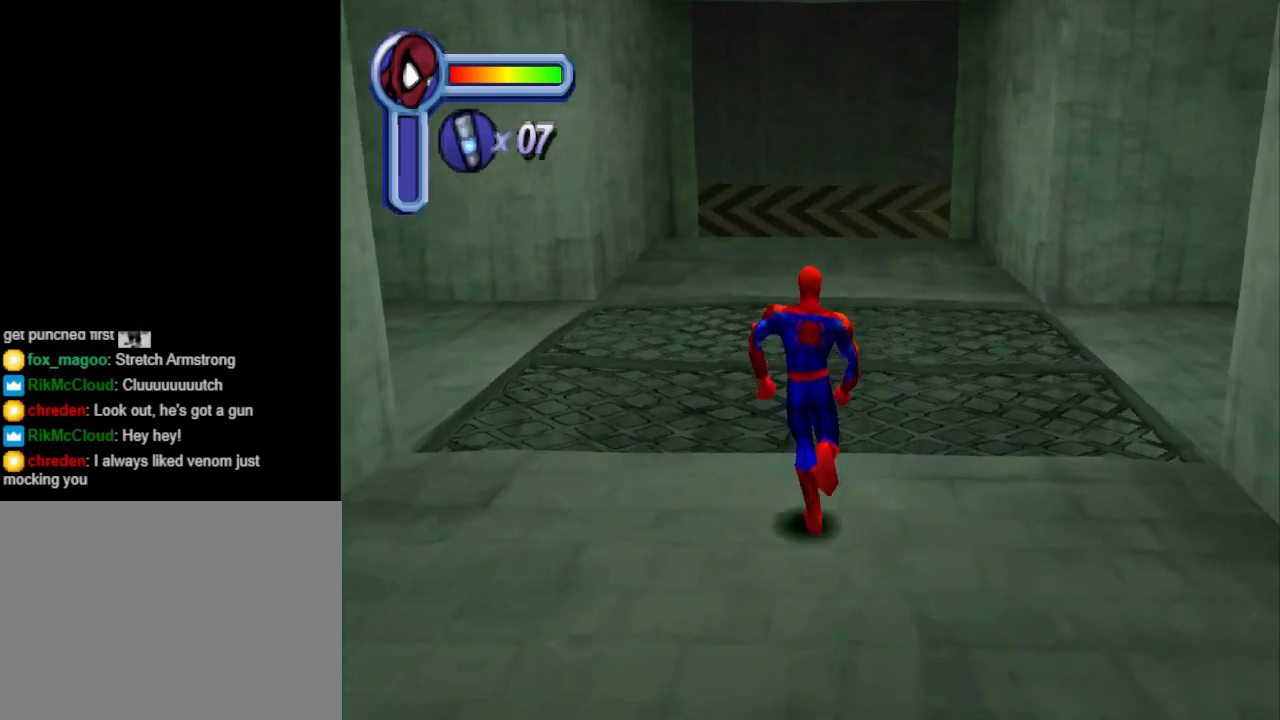
{"buttons": ["L1", "DPAD_UP", "DPAD_RIGHT"], "events": [[400, "L1", "down"]]}
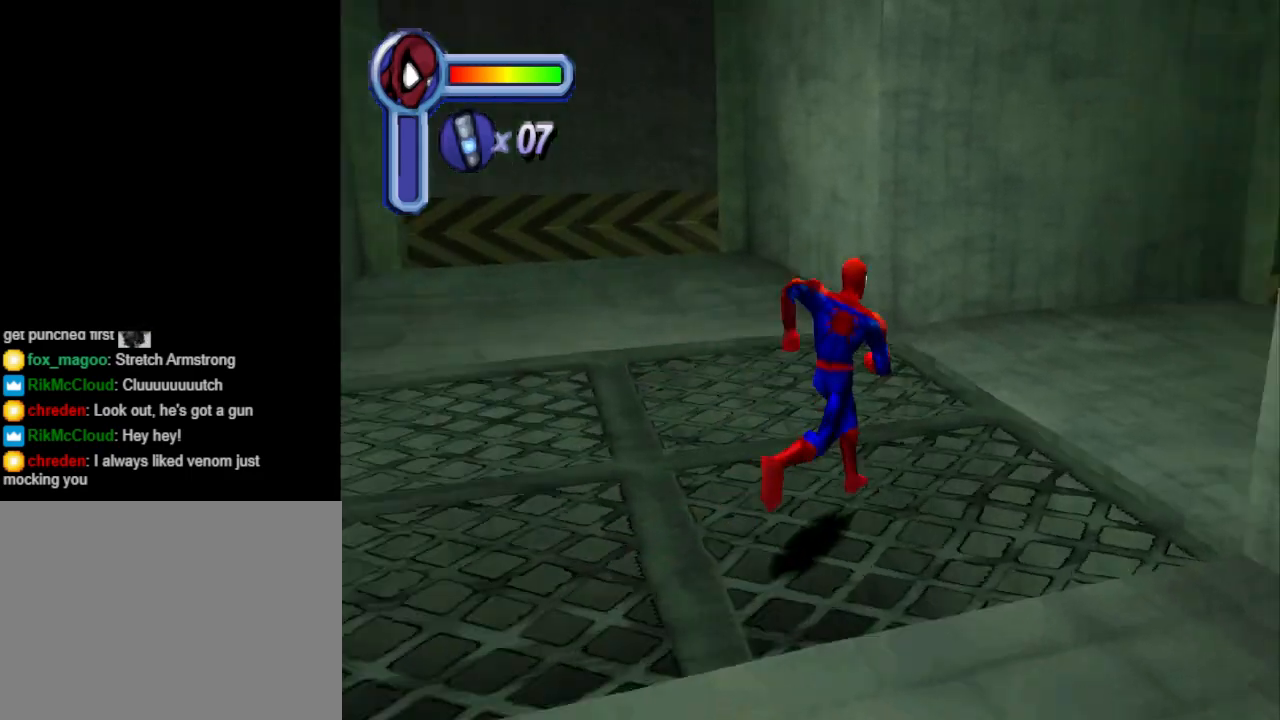
{"buttons": ["DPAD_UP", "DPAD_RIGHT"], "events": [[33, "DPAD_RIGHT", "up"], [100, "L1", "up"], [400, "DPAD_RIGHT", "down"]]}
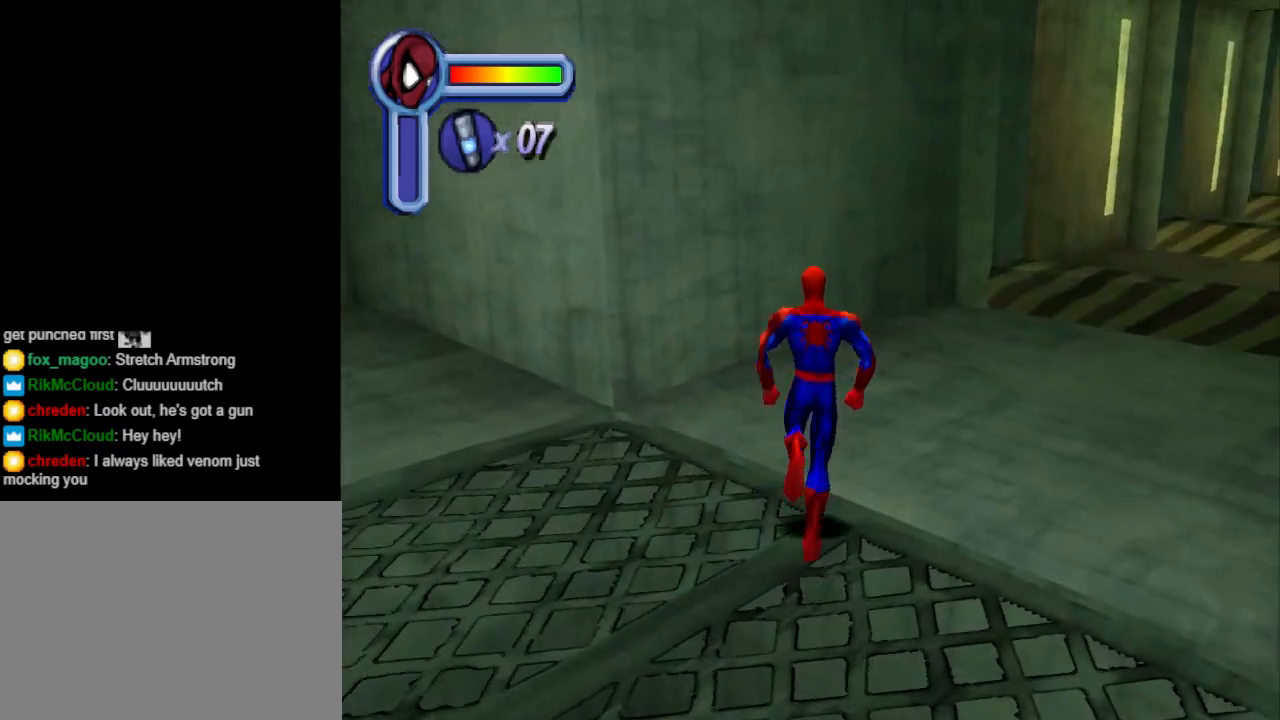
{"buttons": ["DPAD_UP", "DPAD_RIGHT"], "events": []}
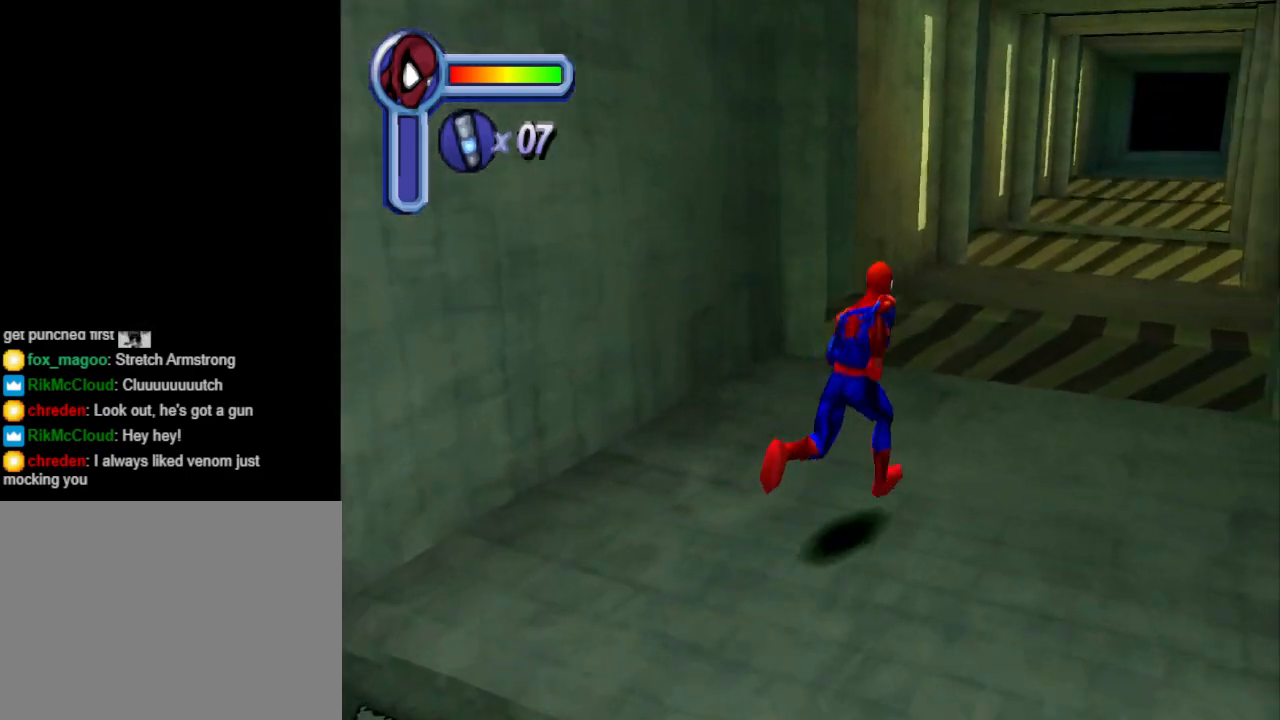
{"buttons": ["DPAD_UP", "DPAD_RIGHT"], "events": [[33, "DPAD_RIGHT", "up"], [333, "CROSS", "down"], [400, "DPAD_RIGHT", "down"], [467, "CROSS", "up"]]}
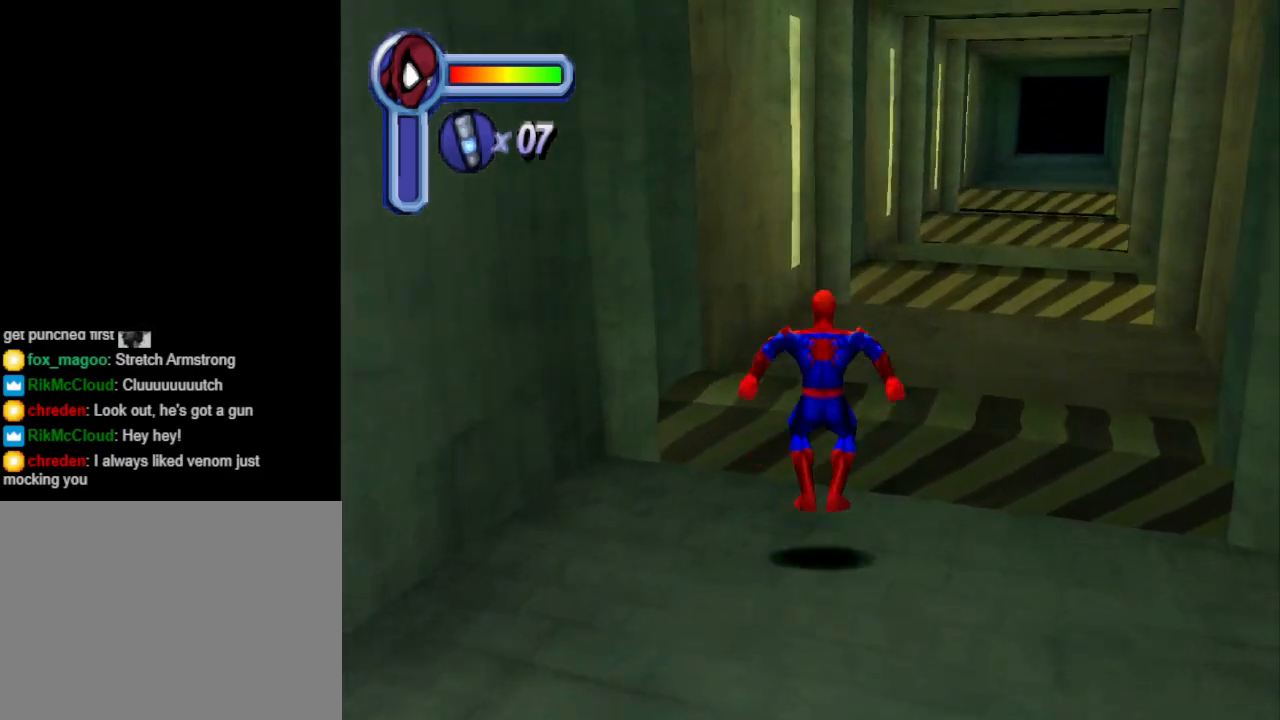
{"buttons": ["DPAD_UP"], "events": [[300, "DPAD_RIGHT", "up"]]}
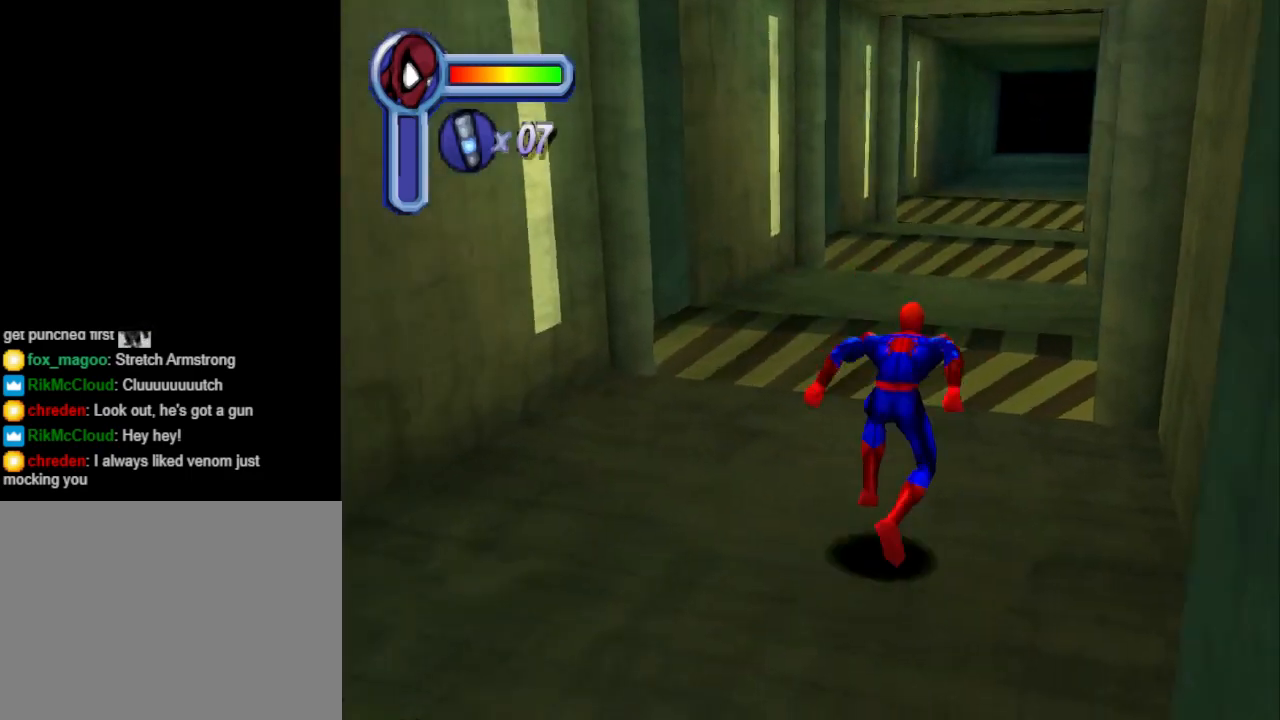
{"buttons": ["DPAD_UP"], "events": [[67, "CROSS", "down"], [167, "CROSS", "up"], [333, "DPAD_RIGHT", "down"], [400, "DPAD_RIGHT", "up"]]}
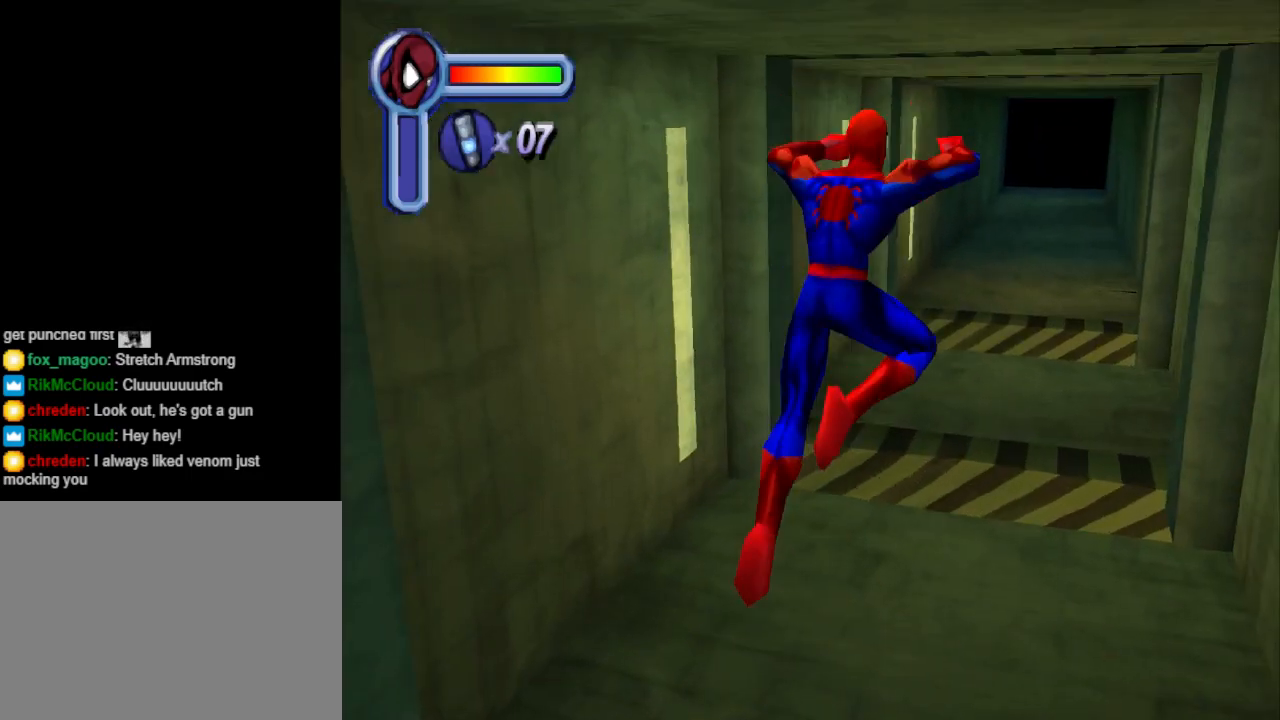
{"buttons": ["DPAD_UP"], "events": [[167, "DPAD_RIGHT", "down"], [233, "CROSS", "down"], [333, "DPAD_RIGHT", "up"], [400, "CROSS", "up"]]}
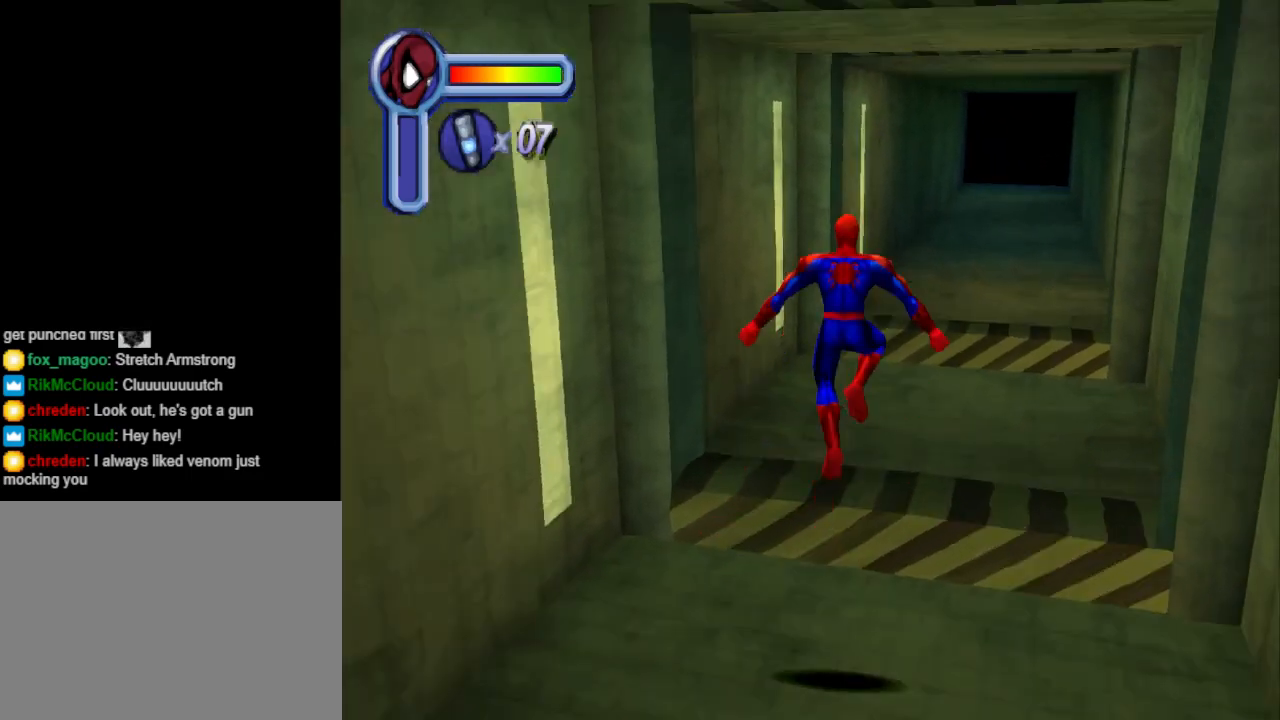
{"buttons": ["CROSS", "DPAD_UP"], "events": [[167, "DPAD_RIGHT", "down"], [400, "DPAD_RIGHT", "up"], [433, "CROSS", "down"]]}
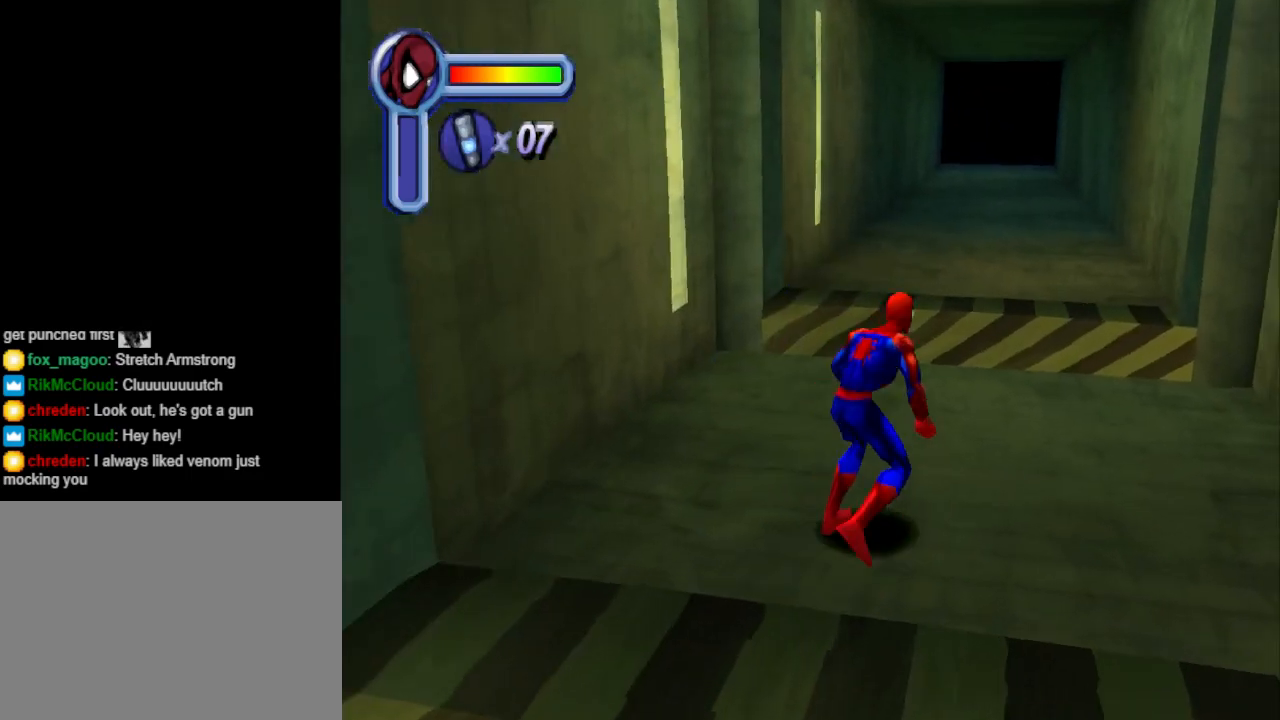
{"buttons": ["DPAD_UP", "DPAD_RIGHT"], "events": [[67, "CROSS", "up"], [433, "DPAD_RIGHT", "down"]]}
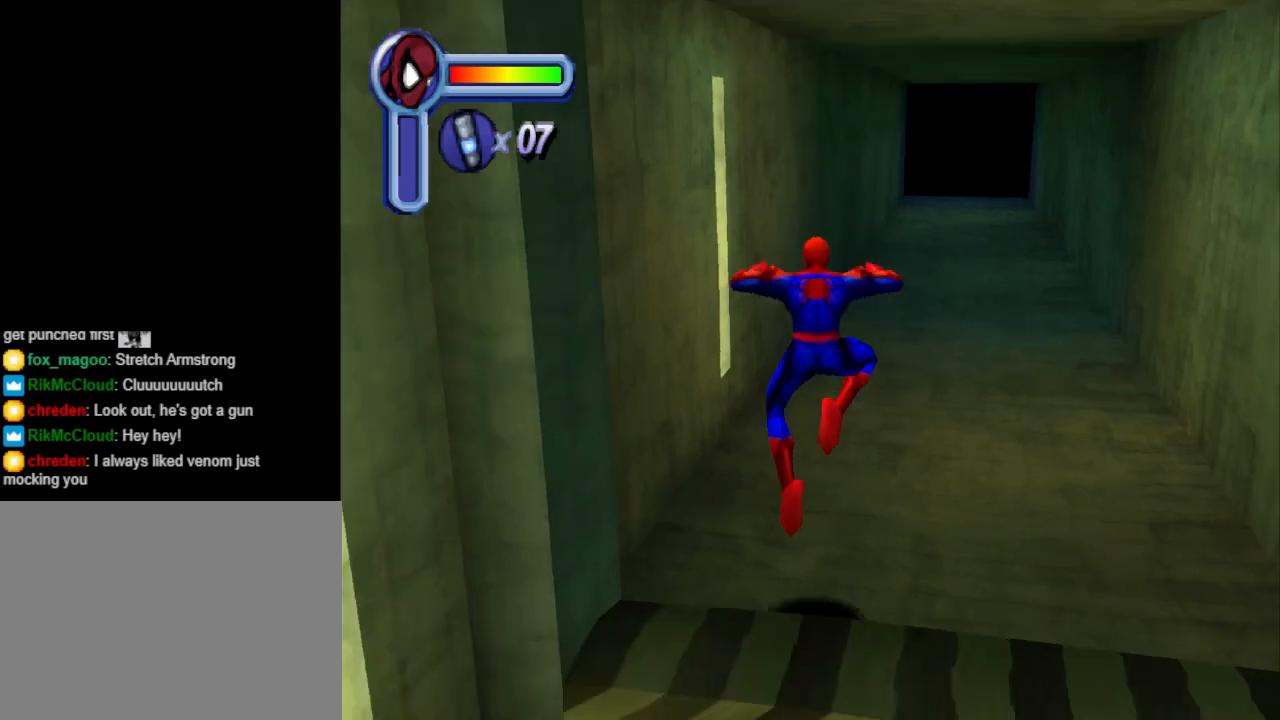
{"buttons": ["DPAD_UP", "DPAD_RIGHT"], "events": [[67, "DPAD_RIGHT", "up"], [100, "CROSS", "down"], [233, "CROSS", "up"], [433, "DPAD_RIGHT", "down"]]}
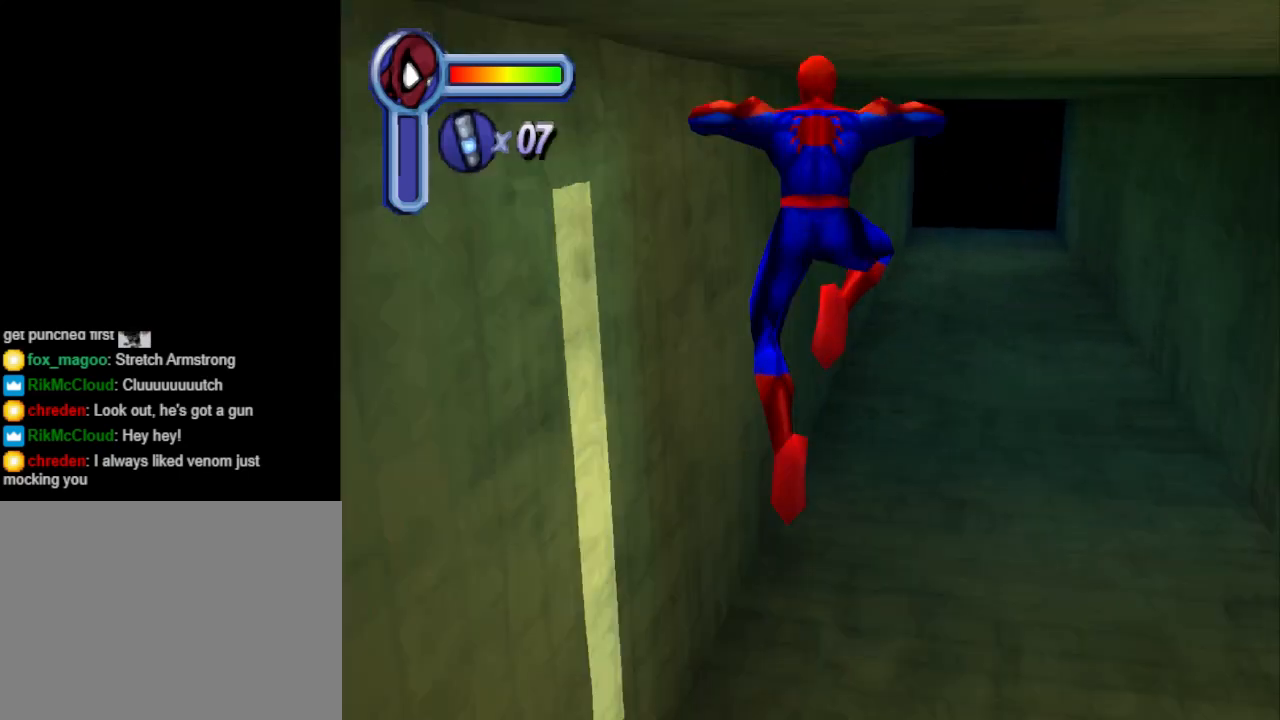
{"buttons": ["DPAD_UP"], "events": [[333, "DPAD_RIGHT", "up"]]}
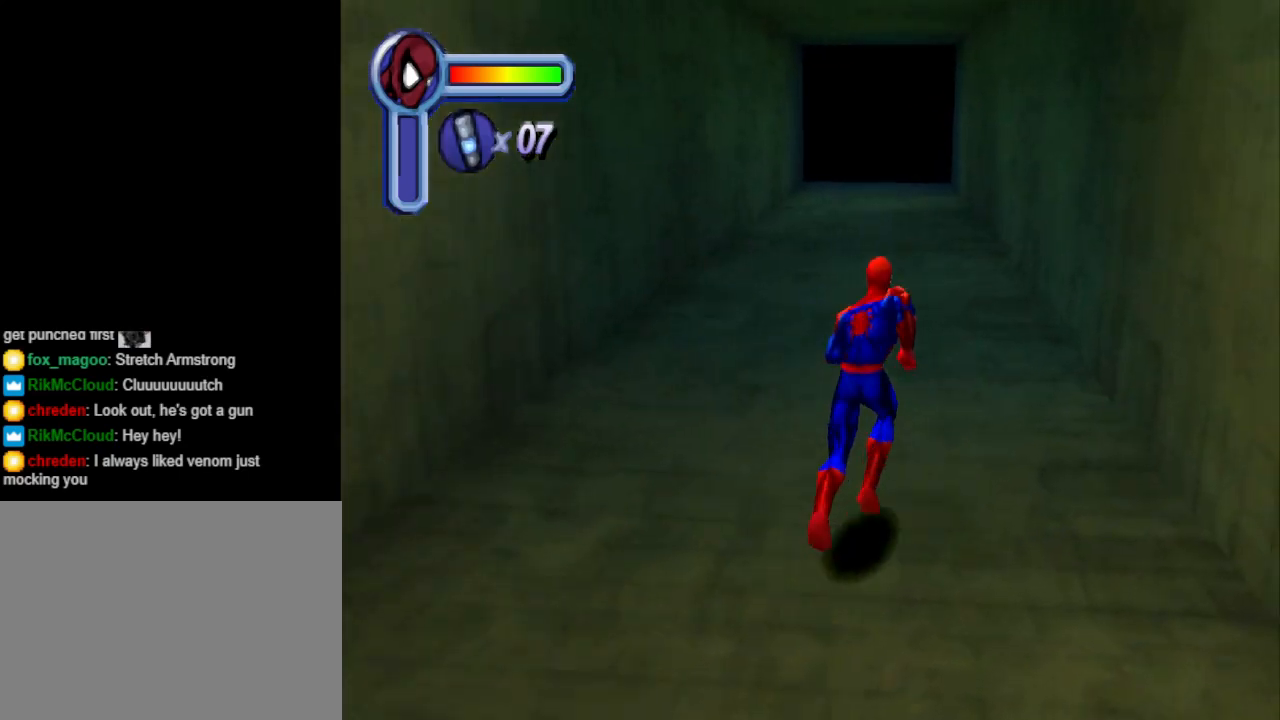
{"buttons": ["DPAD_UP"], "events": []}
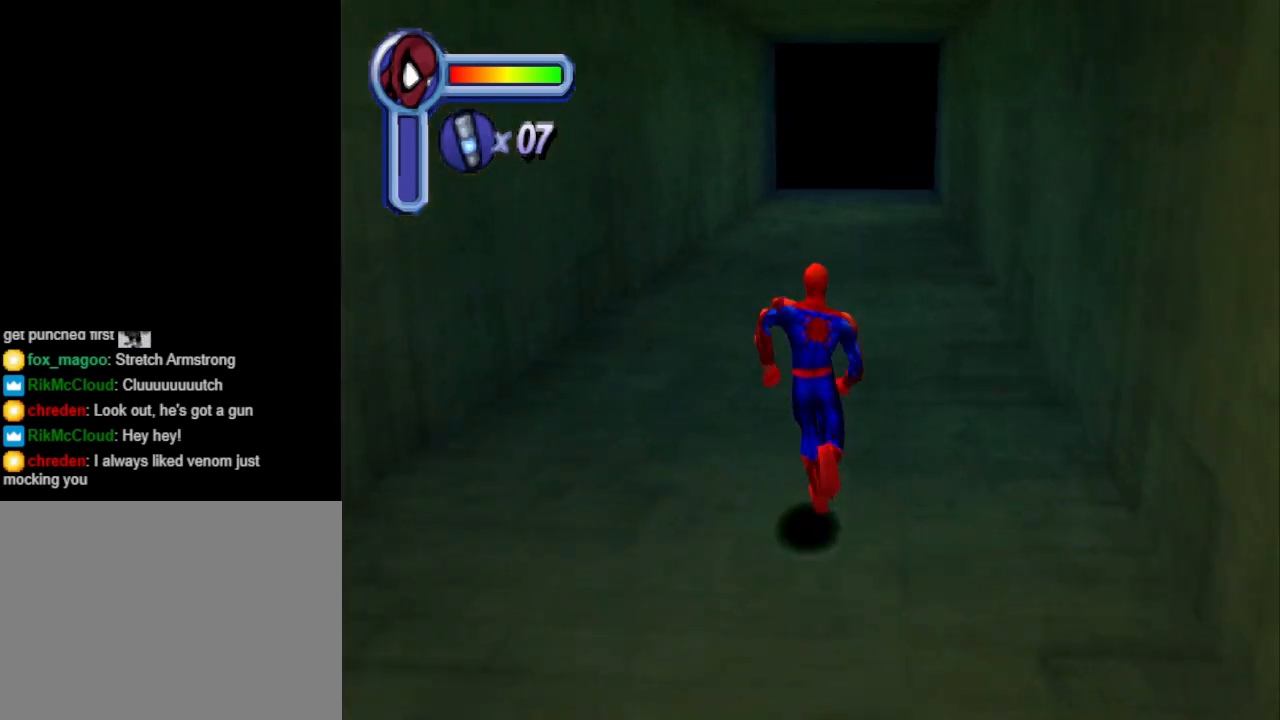
{"buttons": ["DPAD_UP"], "events": [[267, "DPAD_RIGHT", "down"], [300, "DPAD_RIGHT", "up"]]}
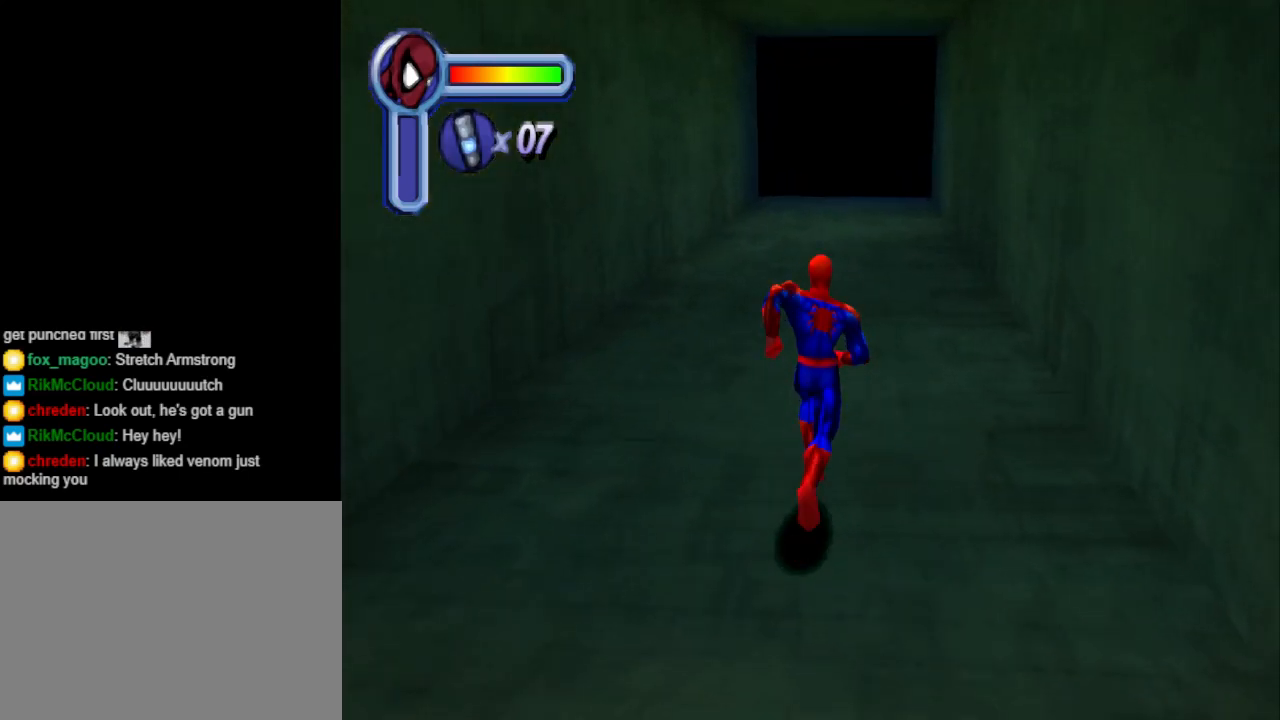
{"buttons": ["CROSS", "DPAD_UP"], "events": [[433, "CROSS", "down"]]}
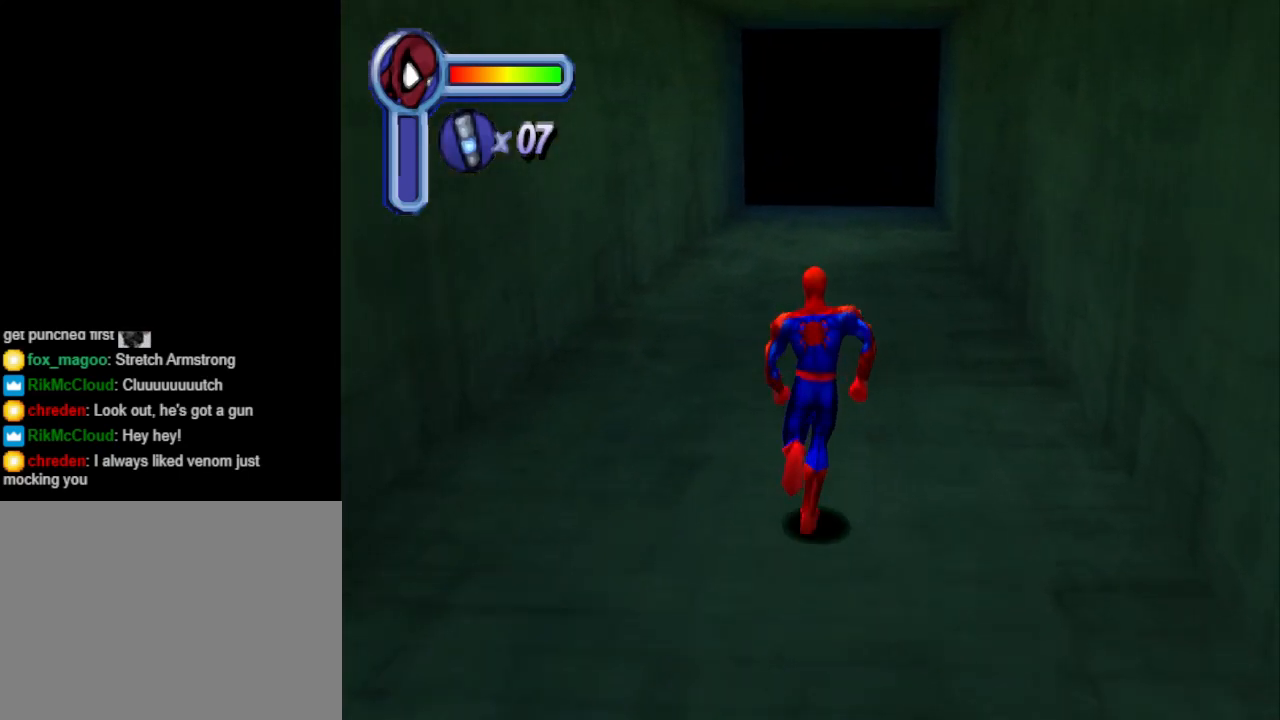
{"buttons": [], "events": [[33, "CROSS", "up"], [433, "DPAD_UP", "up"]]}